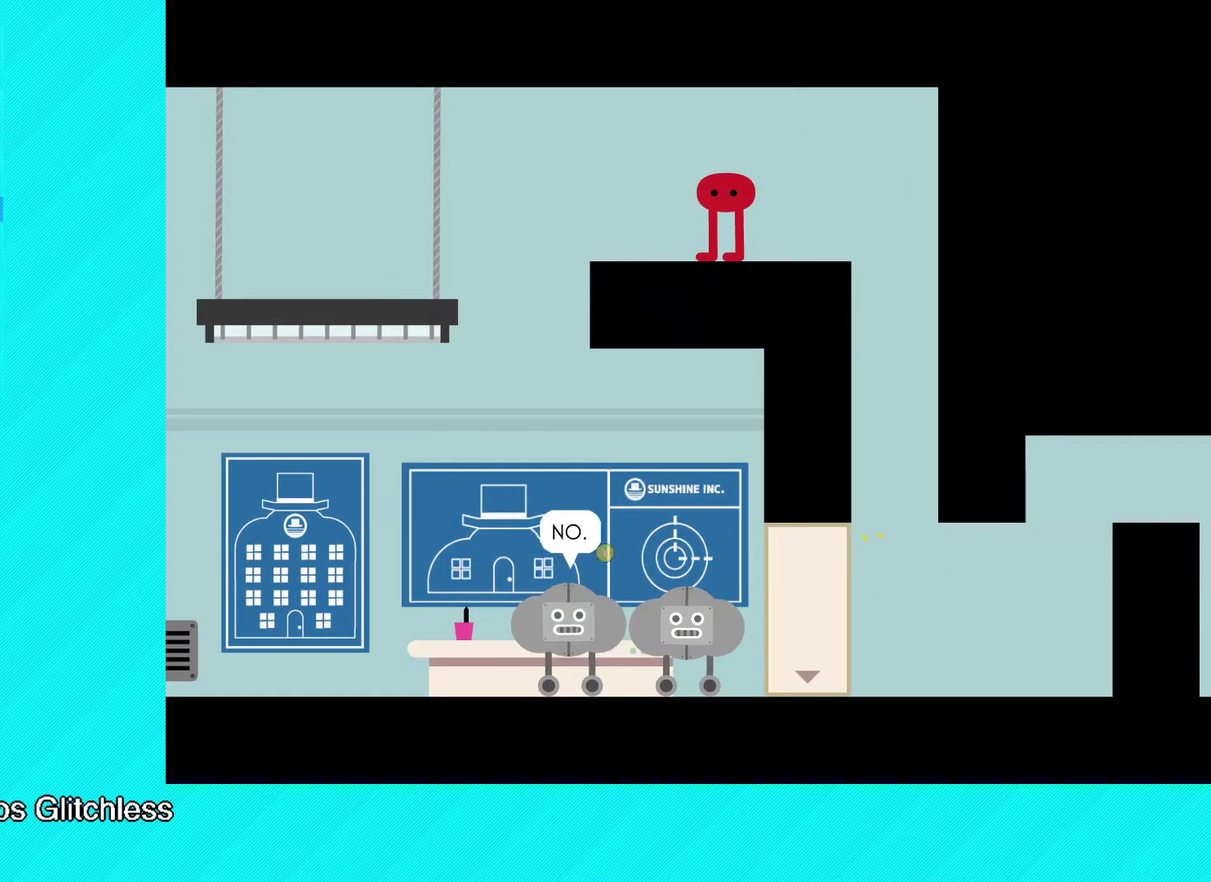
Gameplay with a controller (Xbox layout); each line is a JSON object with the inputs held at the frame after it. "events" lists button and stick changes between this image and that frame as [ms after this image, input, new state], when the widget could be followed in between. Not read: R3 right_stick.
{"buttons": [], "left_stick": "center", "events": [[17, "Y", "down"], [83, "Y", "up"], [150, "Y", "down"], [217, "Y", "up"], [283, "Y", "down"], [350, "Y", "up"], [417, "Y", "down"], [483, "Y", "up"]]}
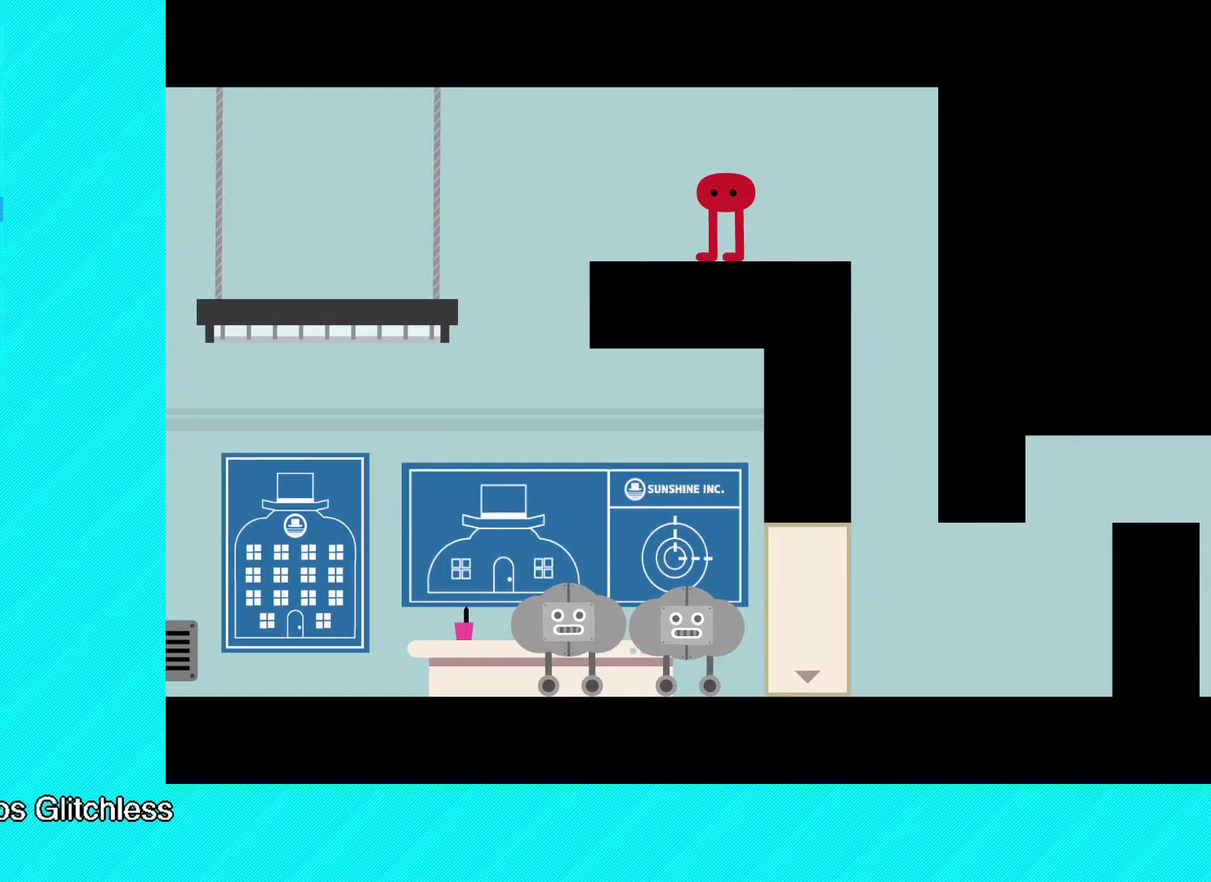
{"buttons": ["Y"], "left_stick": "center", "events": [[50, "Y", "down"], [117, "Y", "up"], [183, "Y", "down"], [250, "Y", "up"], [333, "Y", "down"], [383, "Y", "up"], [467, "Y", "down"]]}
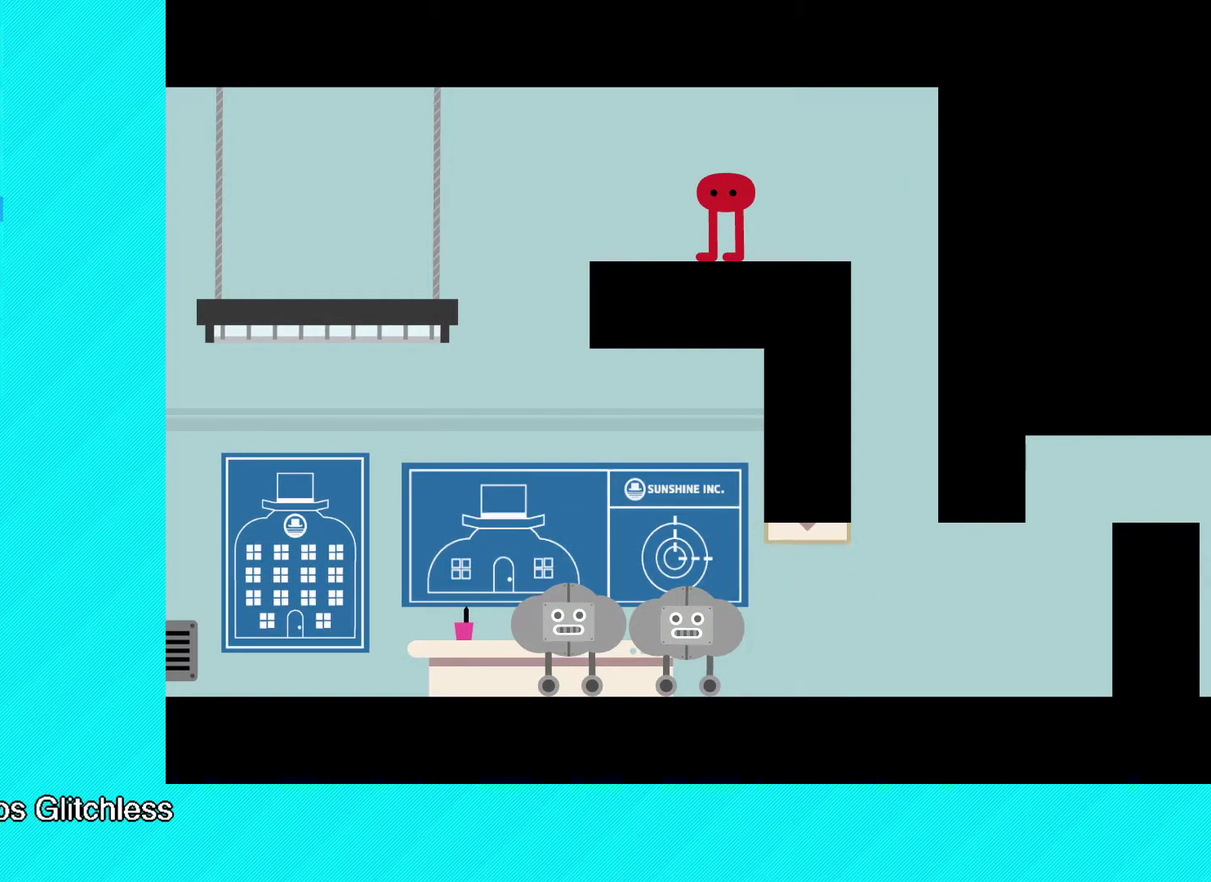
{"buttons": ["Y"], "left_stick": "center", "events": [[33, "Y", "up"], [100, "Y", "down"], [167, "Y", "up"], [233, "Y", "down"], [300, "Y", "up"], [367, "Y", "down"], [433, "Y", "up"], [483, "Y", "down"]]}
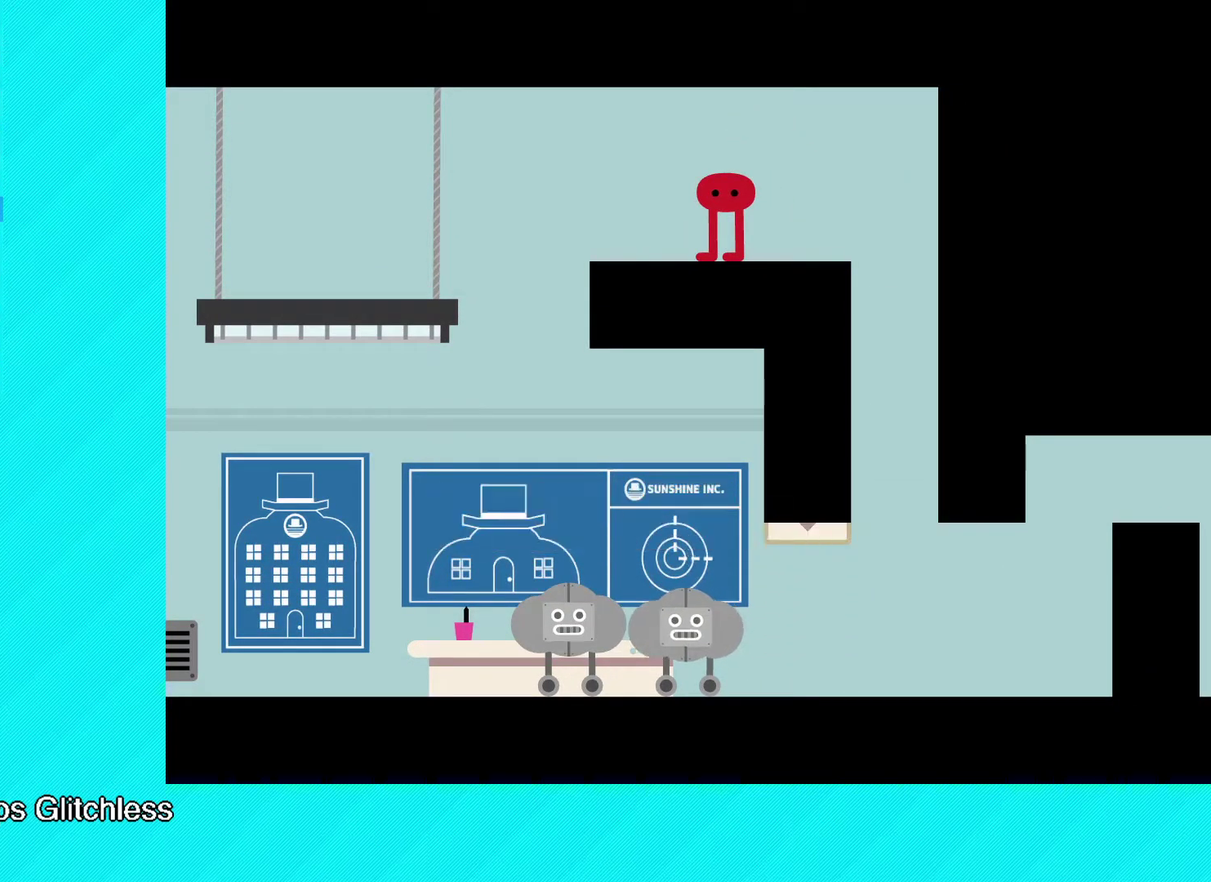
{"buttons": [], "left_stick": "center", "events": [[67, "Y", "up"], [133, "Y", "down"], [200, "Y", "up"], [267, "Y", "down"], [350, "Y", "up"], [400, "Y", "down"], [467, "Y", "up"]]}
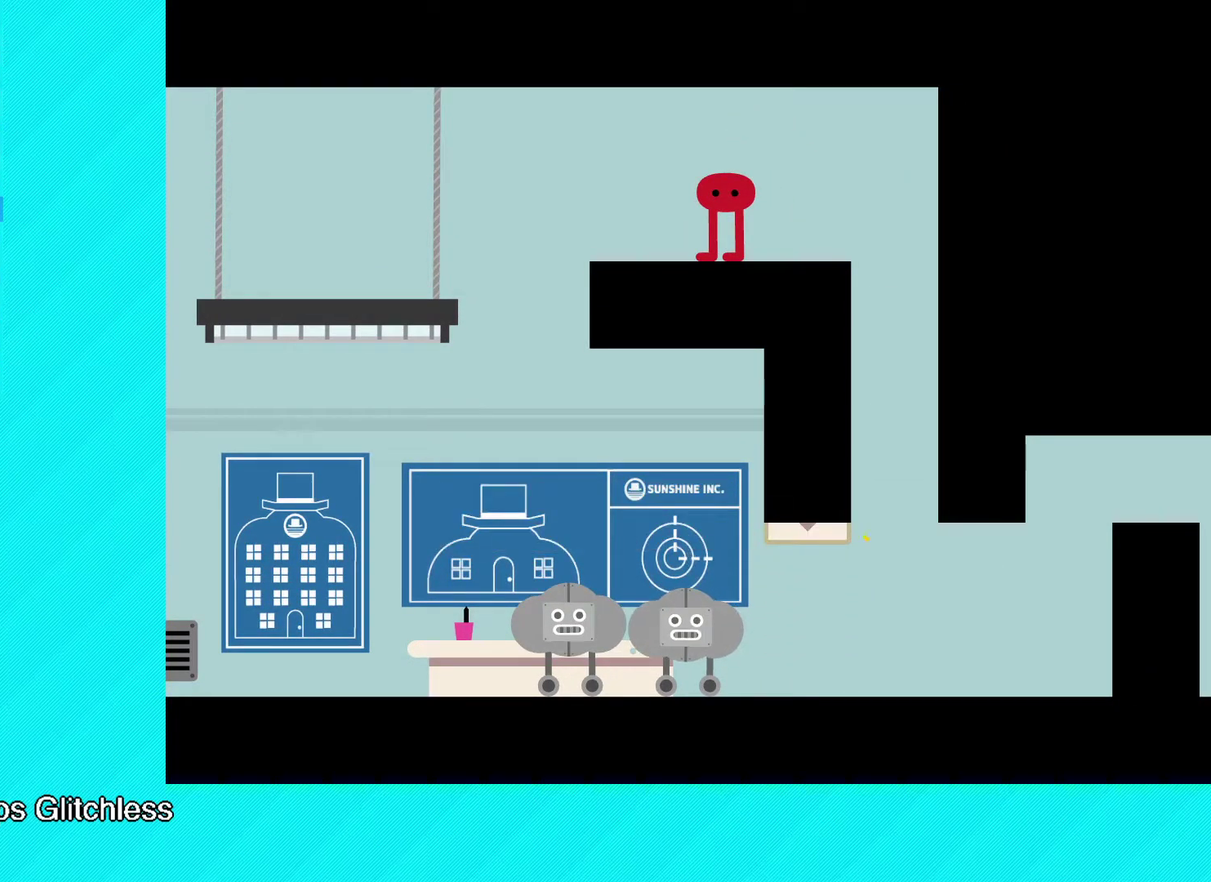
{"buttons": ["Y"], "left_stick": "center", "events": [[33, "Y", "down"], [117, "Y", "up"], [183, "Y", "down"], [267, "Y", "up"], [317, "Y", "down"], [400, "Y", "up"], [467, "Y", "down"]]}
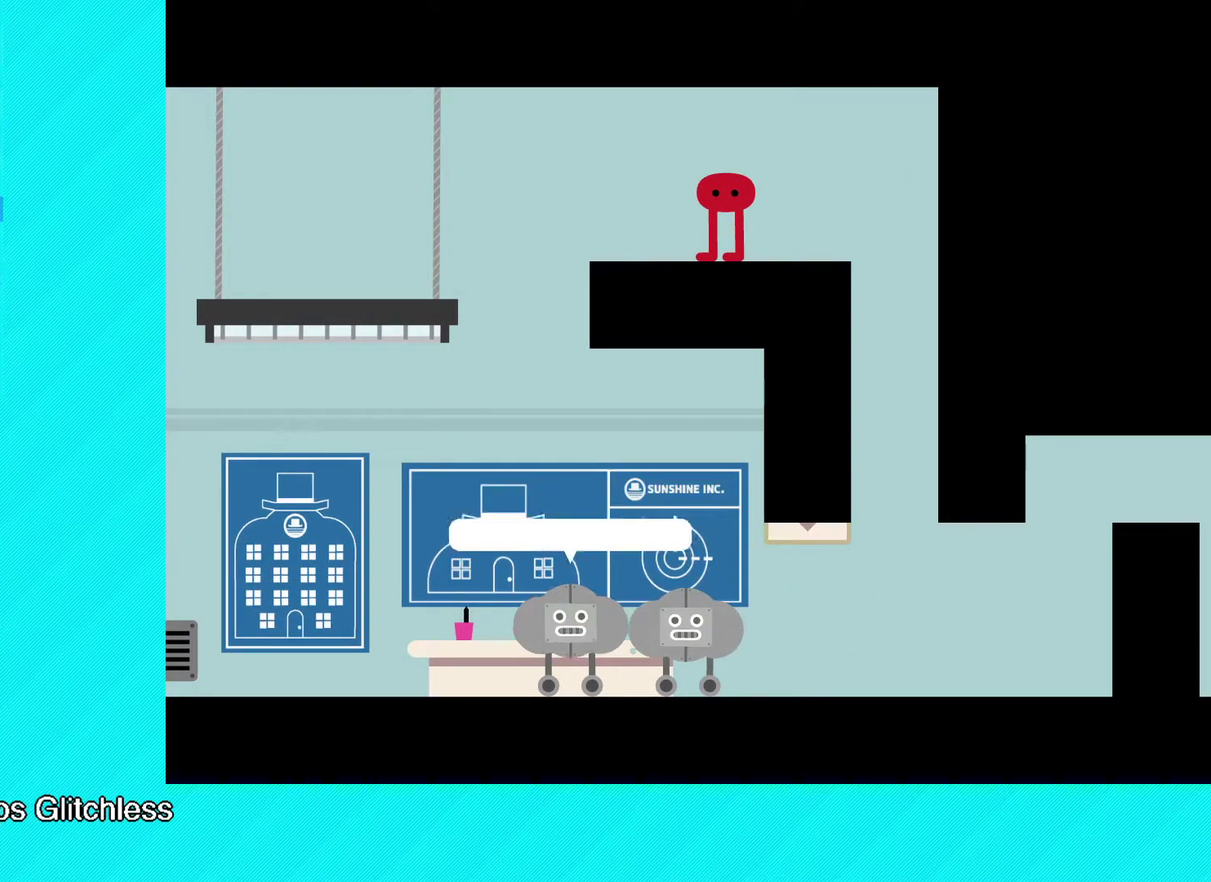
{"buttons": [], "left_stick": "center", "events": [[50, "Y", "up"], [100, "Y", "down"], [183, "Y", "up"], [233, "Y", "down"], [317, "Y", "up"], [383, "Y", "down"], [450, "Y", "up"]]}
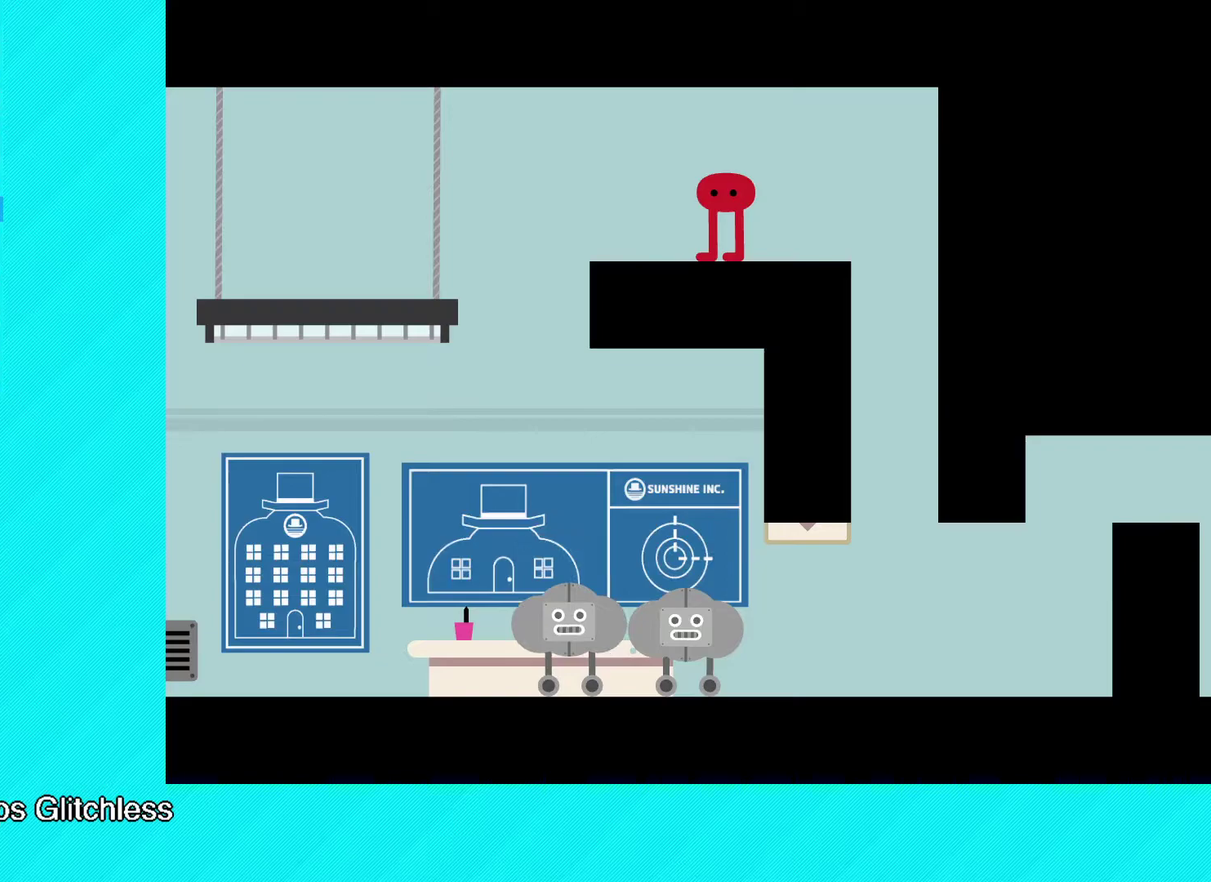
{"buttons": ["Y"], "left_stick": "center", "events": [[17, "Y", "down"], [100, "Y", "up"], [167, "Y", "down"], [250, "Y", "up"], [317, "Y", "down"], [383, "Y", "up"], [450, "Y", "down"]]}
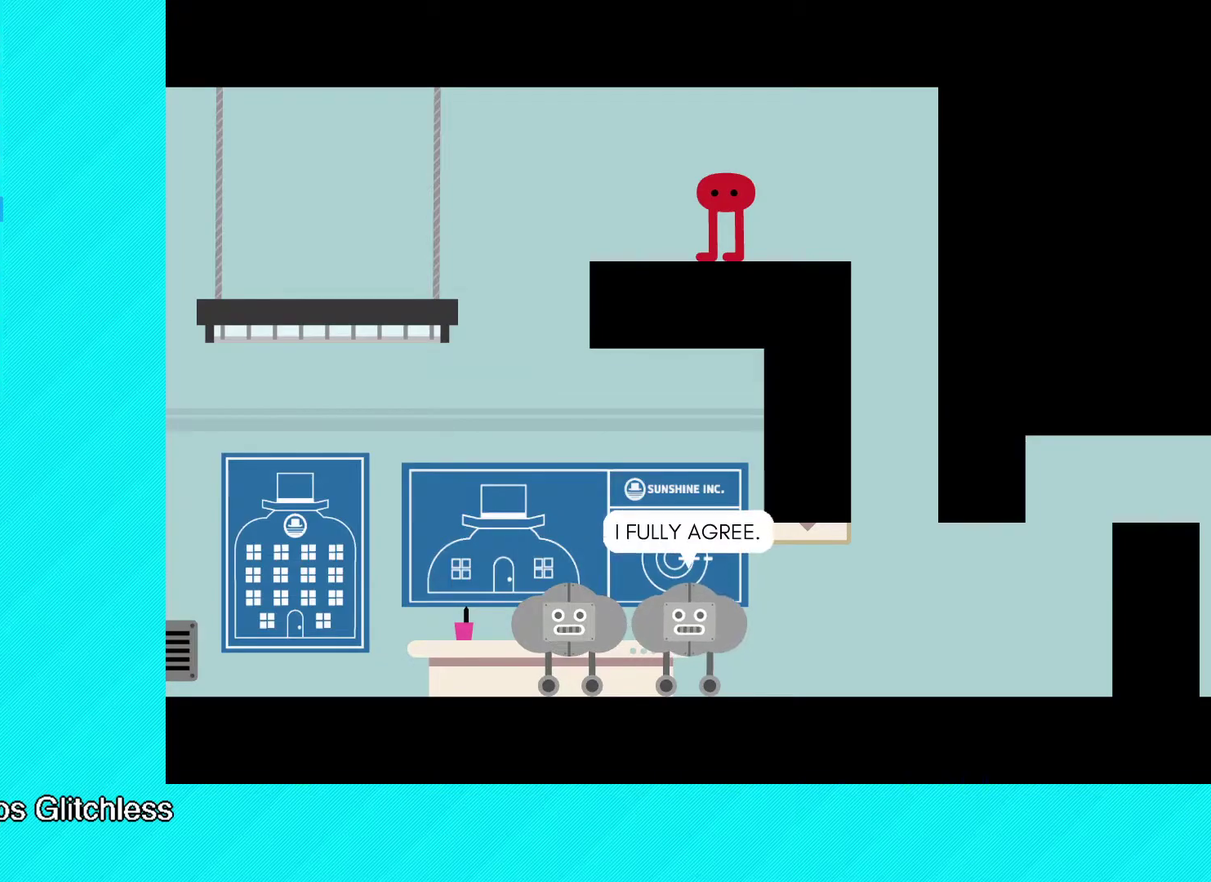
{"buttons": [], "left_stick": "center", "events": [[167, "Y", "up"], [233, "Y", "down"], [317, "Y", "up"], [383, "Y", "down"], [467, "Y", "up"]]}
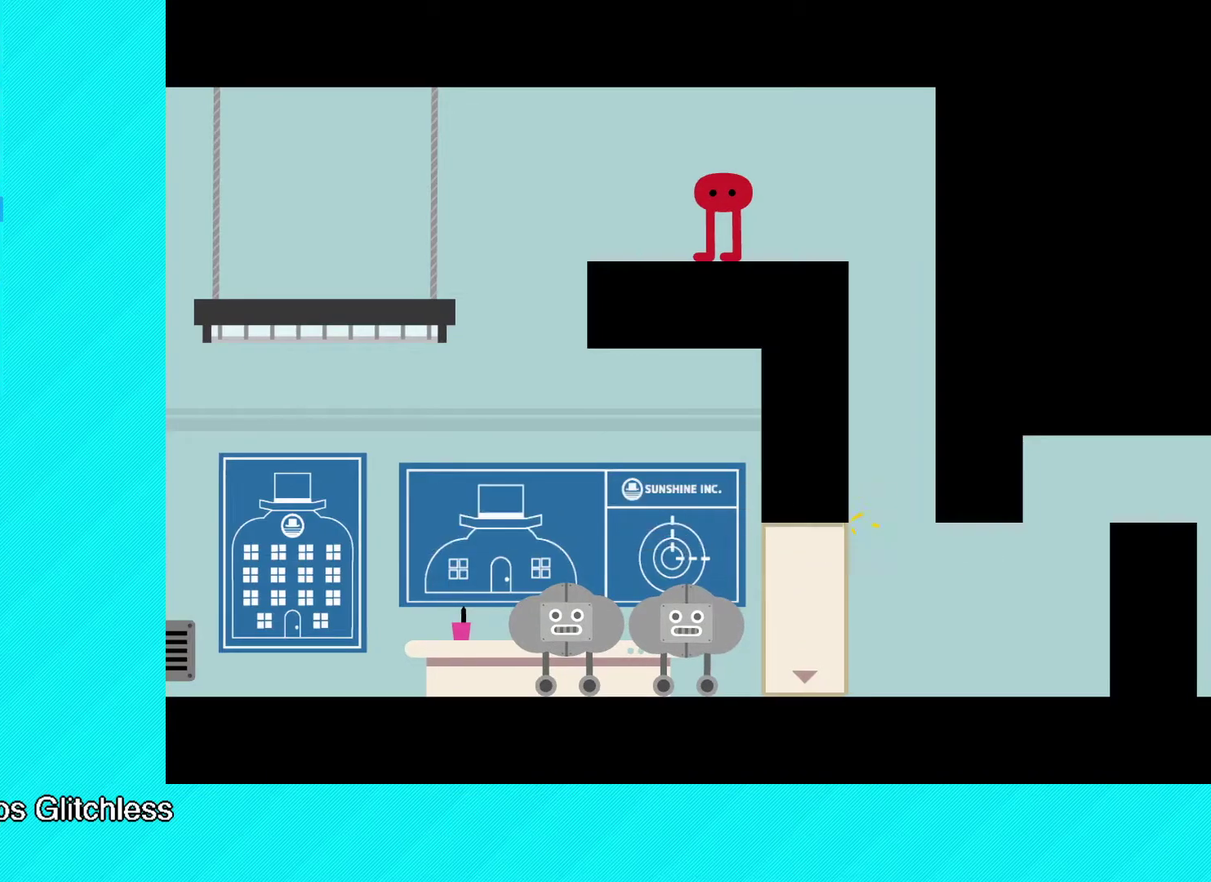
{"buttons": [], "left_stick": "right", "events": [[33, "Y", "down"], [100, "Y", "up"], [167, "Y", "down"], [267, "Y", "up"], [300, "left_stick", "right"]]}
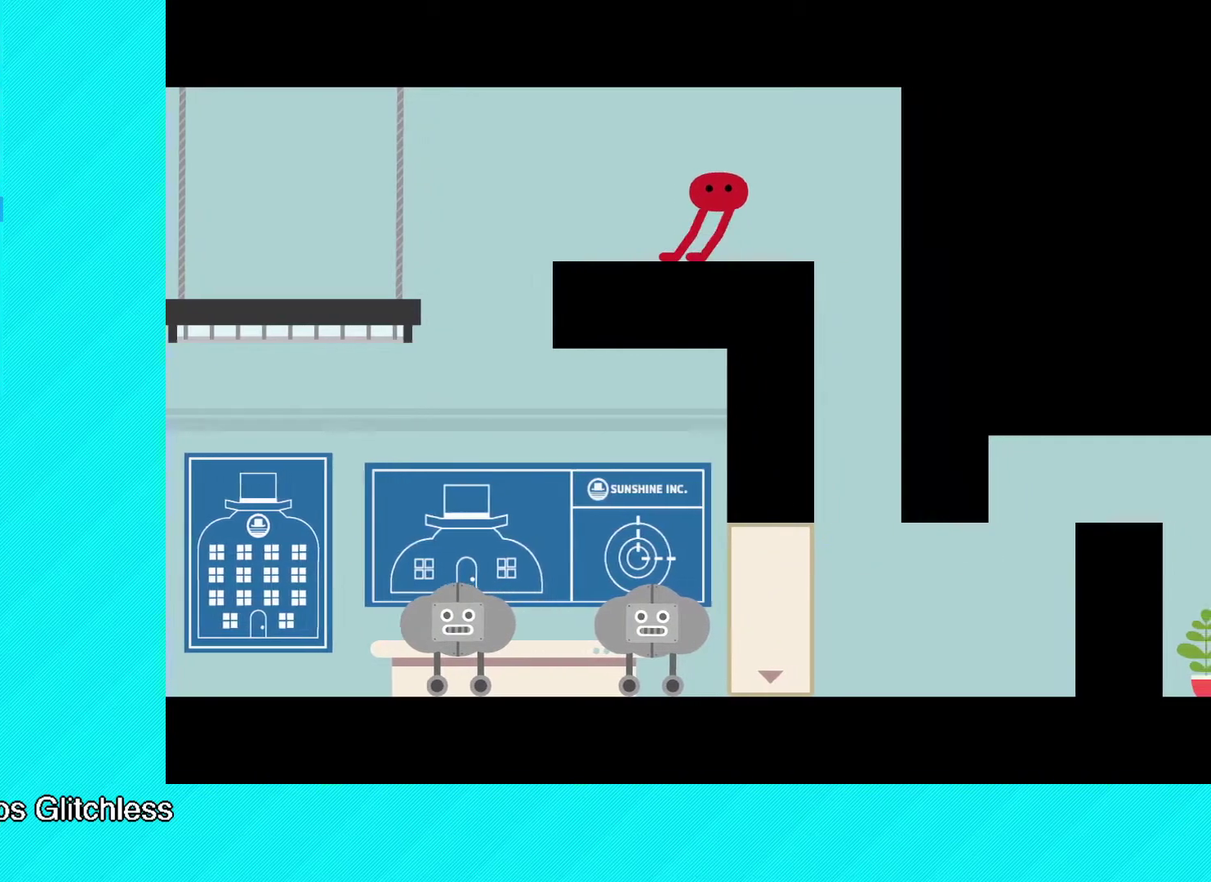
{"buttons": [], "left_stick": "center", "events": [[200, "left_stick", "center"]]}
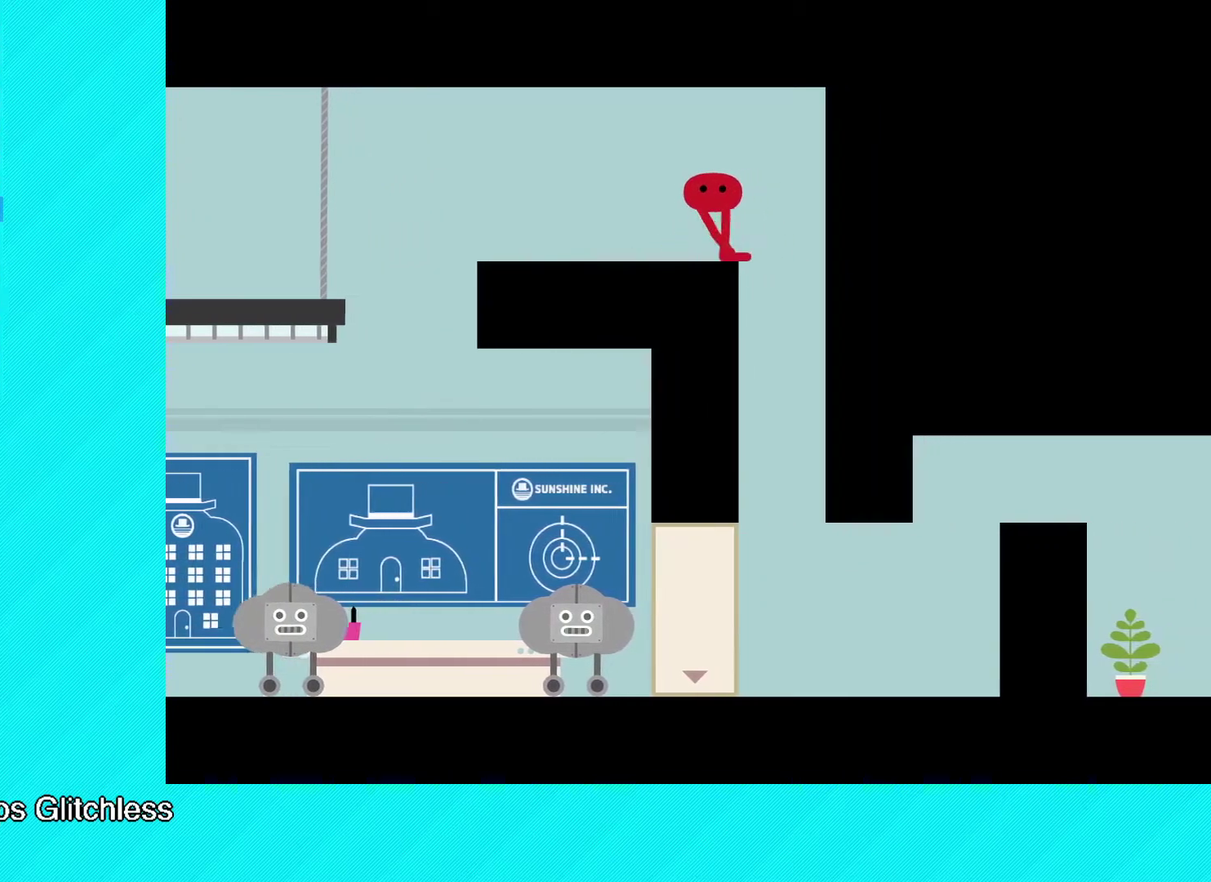
{"buttons": [], "left_stick": "center", "events": [[33, "left_stick", "left"], [133, "left_stick", "center"], [433, "left_stick", "right"], [500, "left_stick", "center"]]}
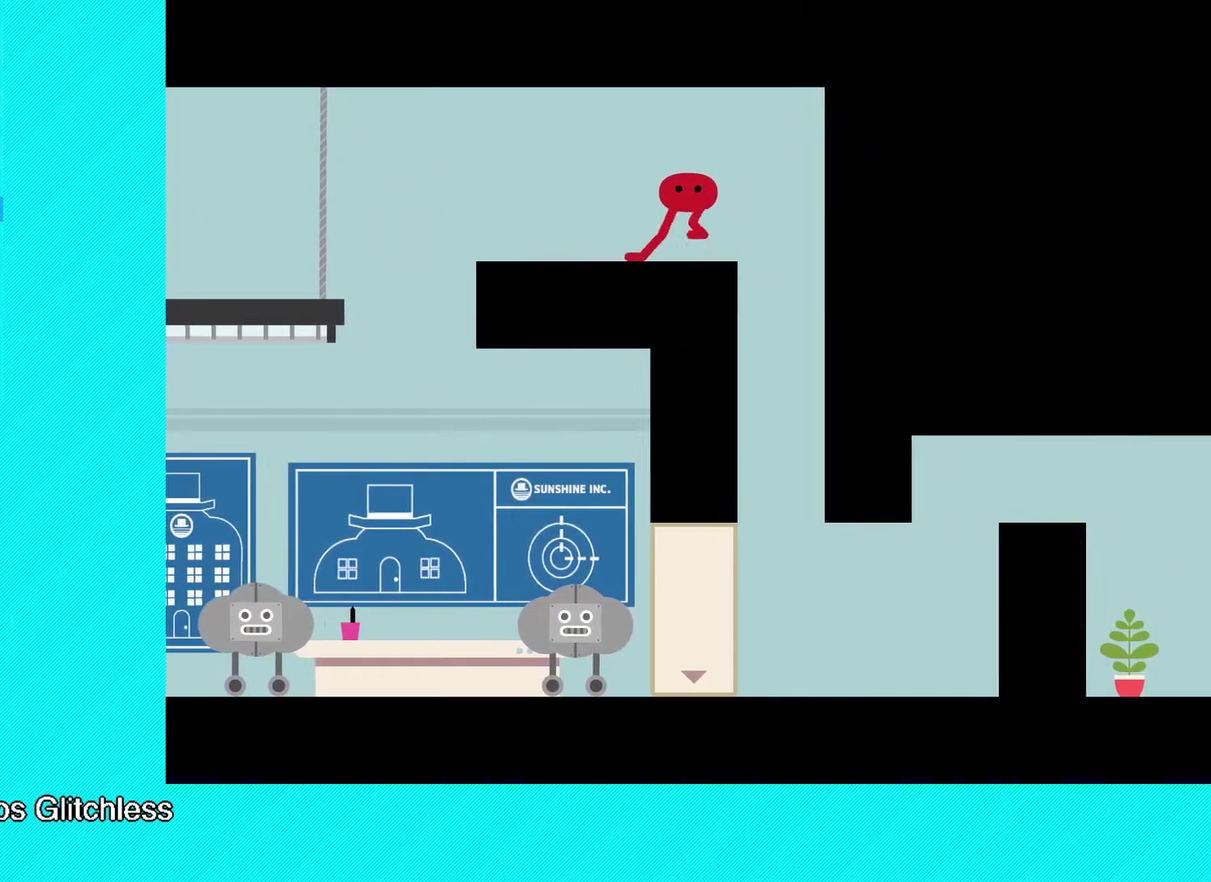
{"buttons": [], "left_stick": "center", "events": [[400, "left_stick", "right"], [500, "left_stick", "center"]]}
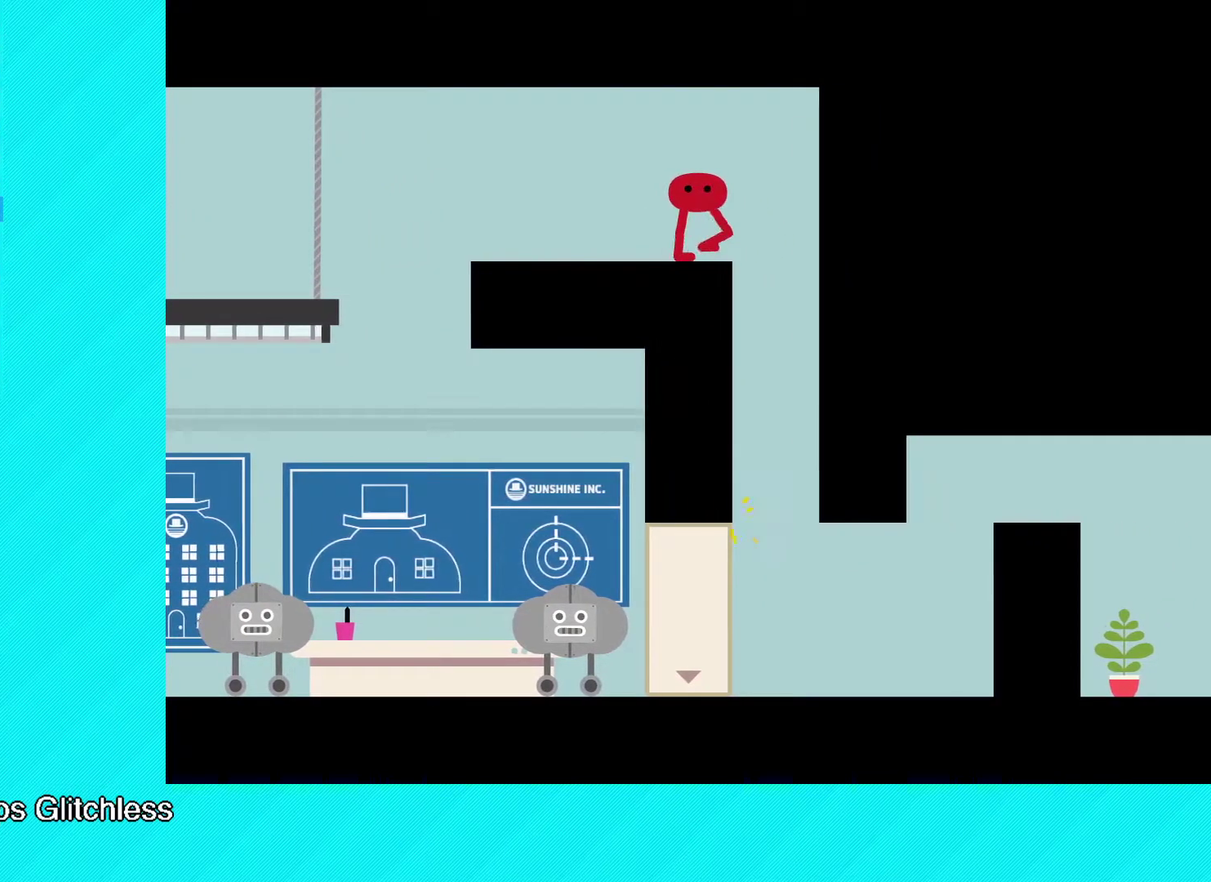
{"buttons": [], "left_stick": "center", "events": []}
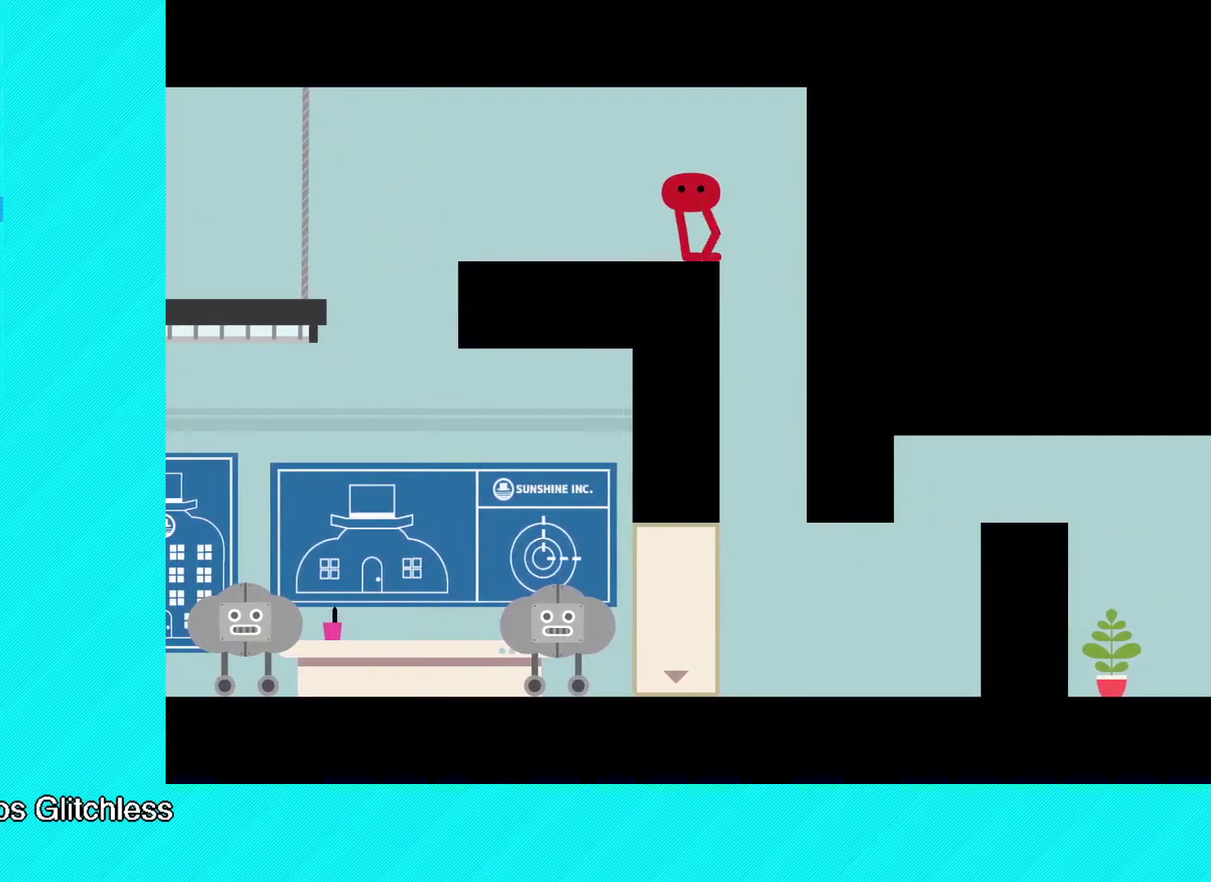
{"buttons": [], "left_stick": "center", "events": []}
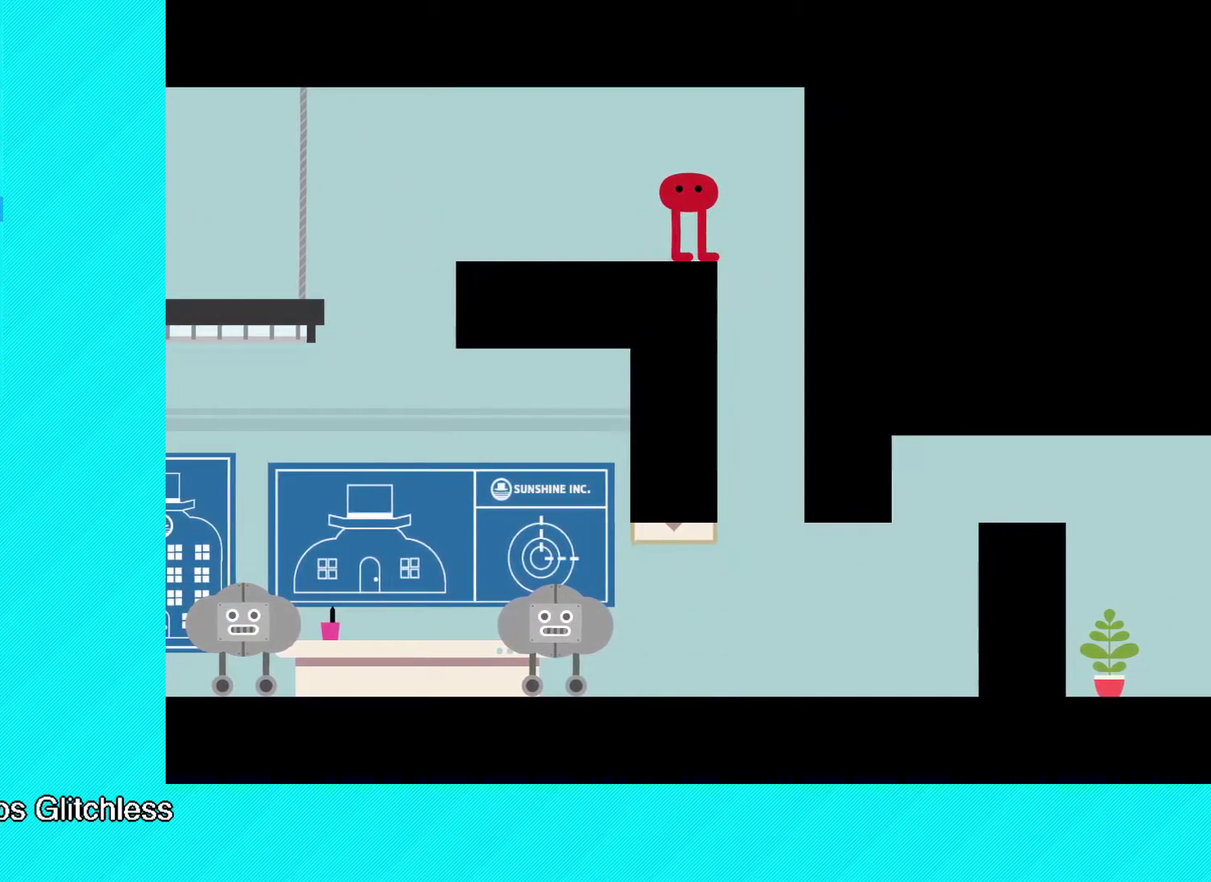
{"buttons": [], "left_stick": "center", "events": []}
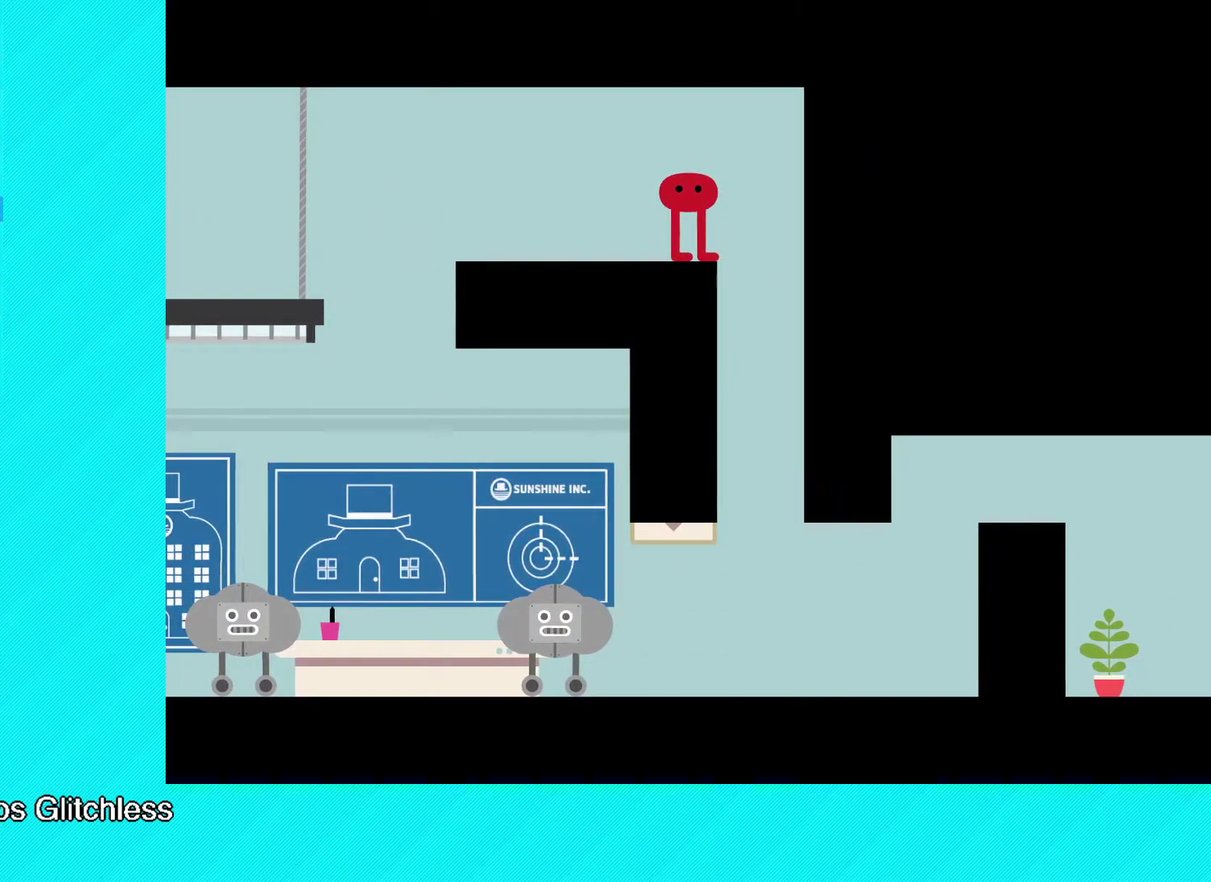
{"buttons": [], "left_stick": "center", "events": []}
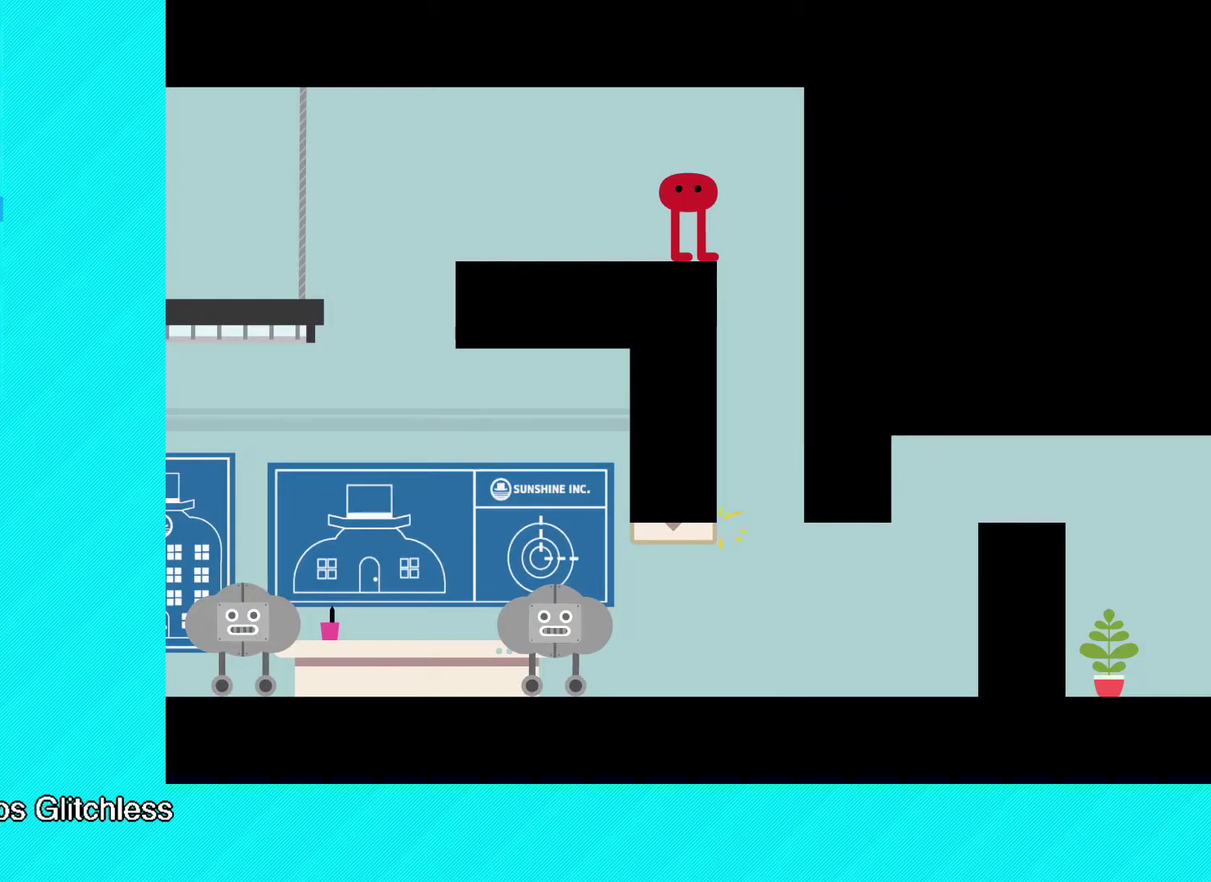
{"buttons": [], "left_stick": "center", "events": []}
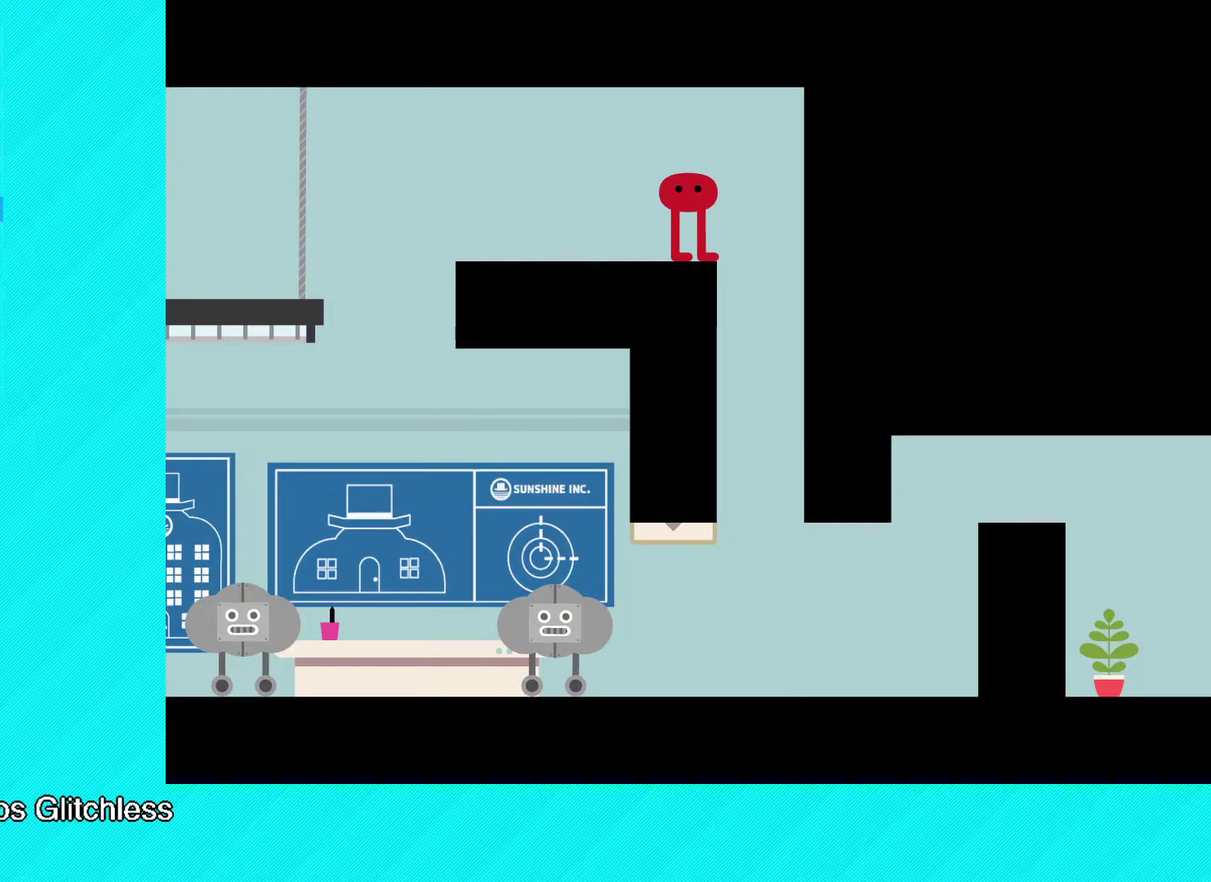
{"buttons": [], "left_stick": "center", "events": []}
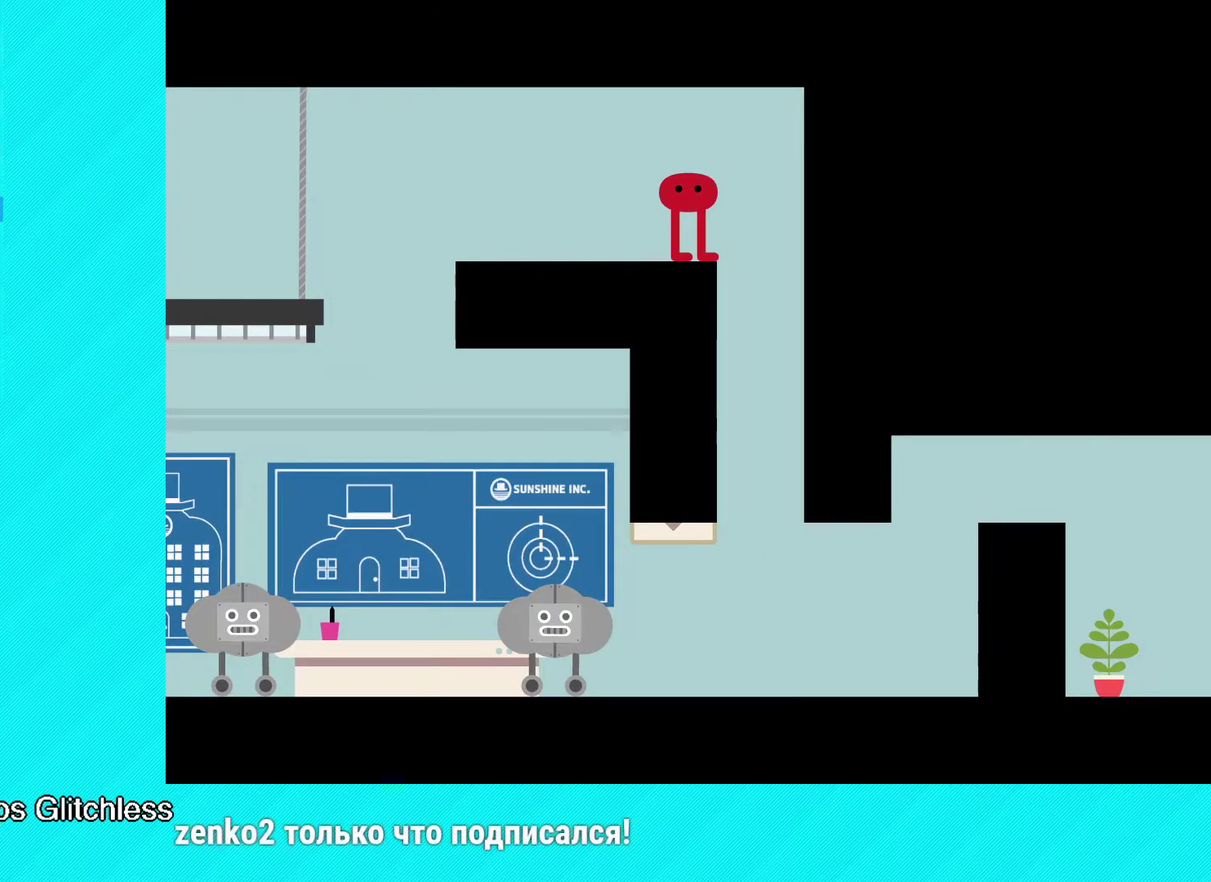
{"buttons": [], "left_stick": "center", "events": []}
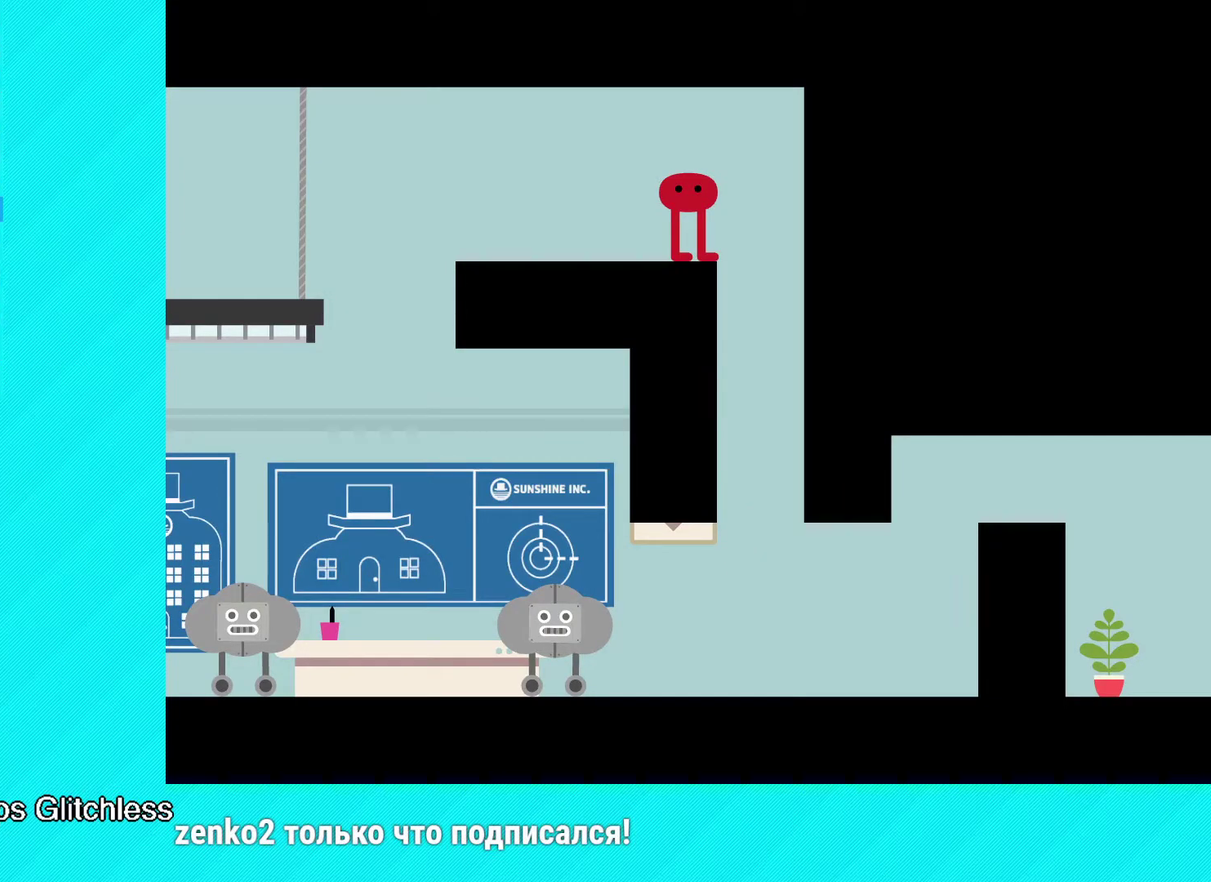
{"buttons": [], "left_stick": "center", "events": []}
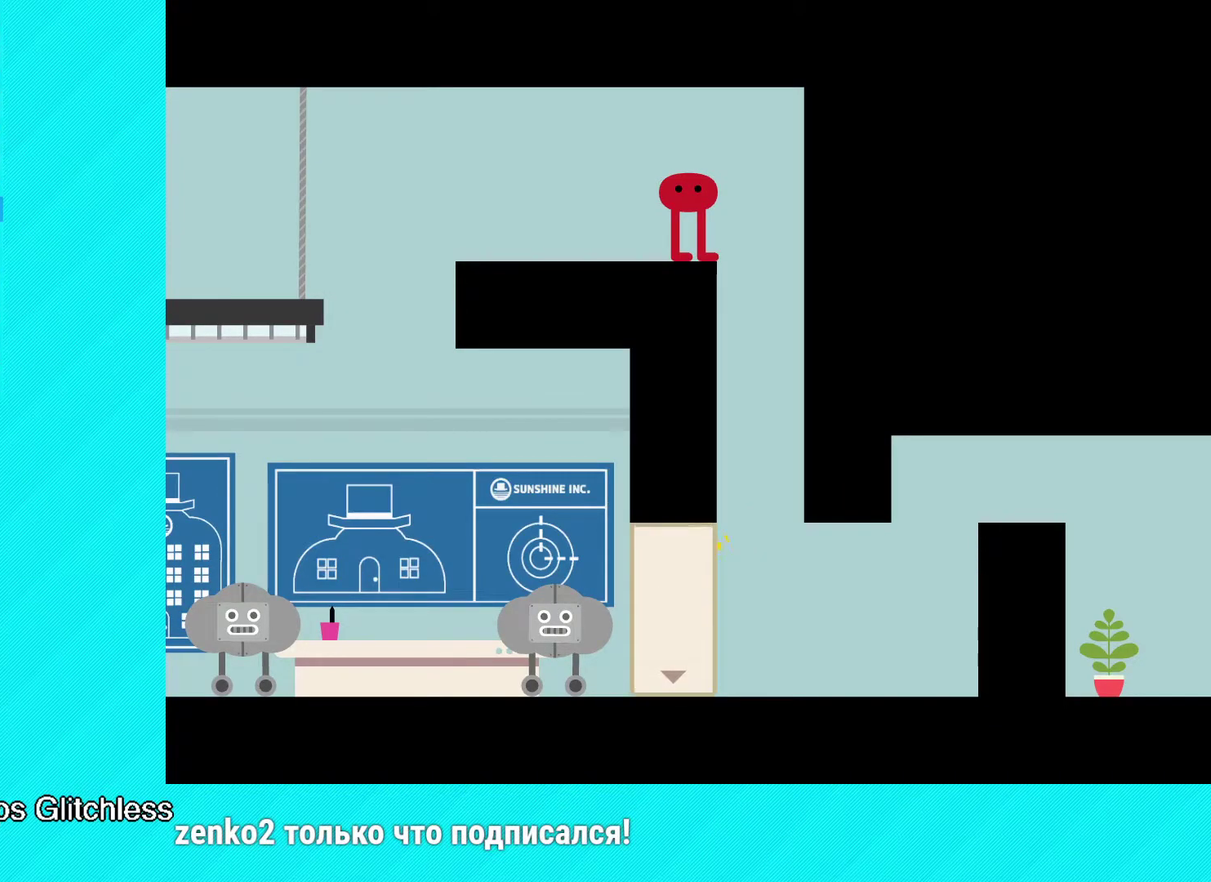
{"buttons": [], "left_stick": "right", "events": [[150, "left_stick", "right"], [200, "B", "down"], [367, "B", "up"]]}
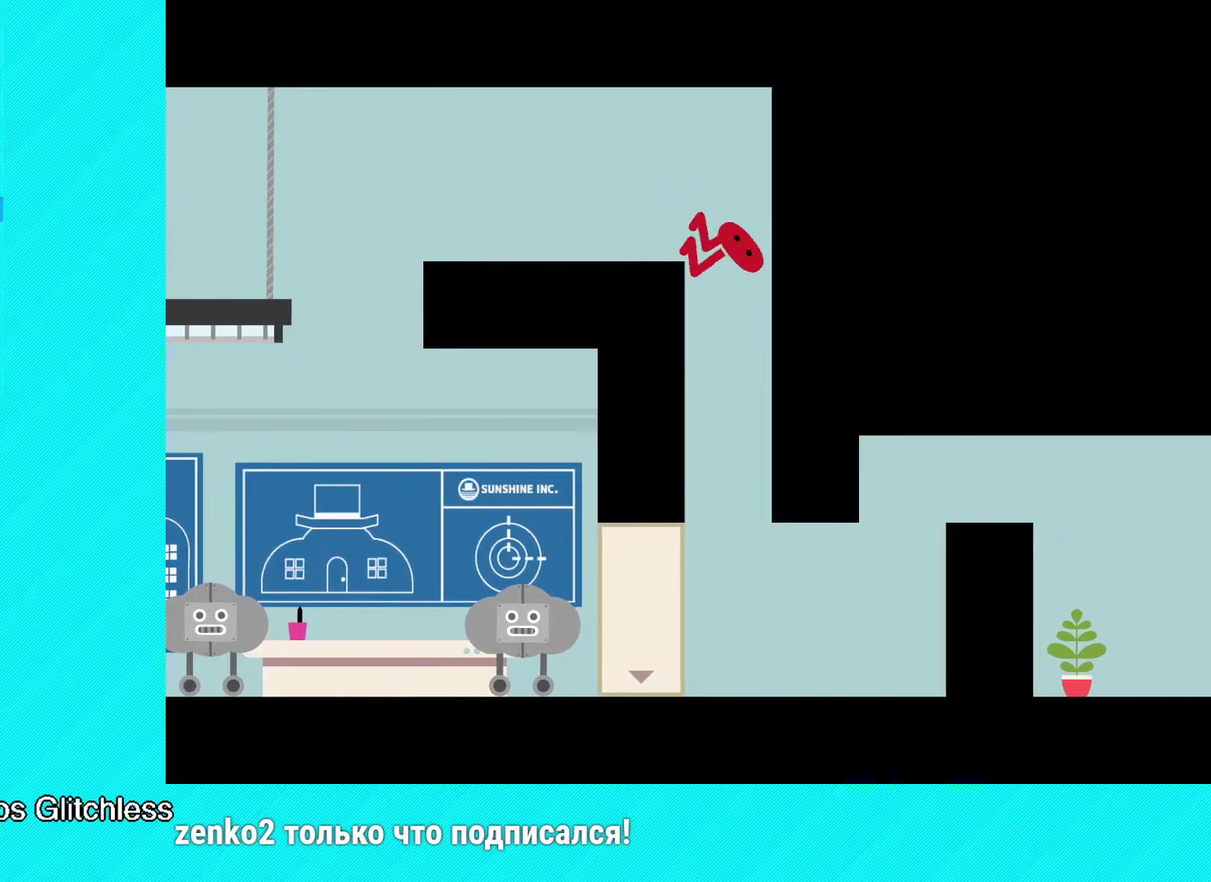
{"buttons": [], "left_stick": "right", "events": []}
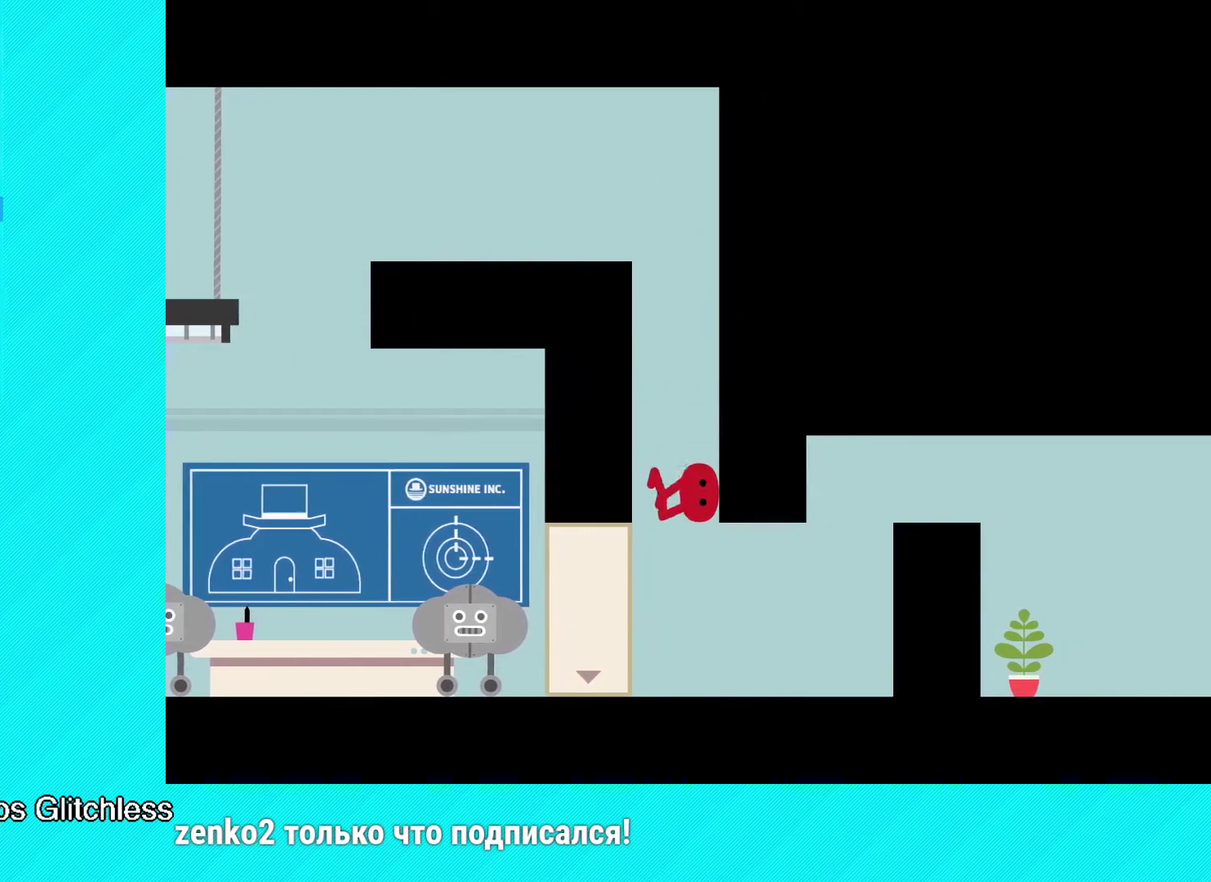
{"buttons": [], "left_stick": "right", "events": []}
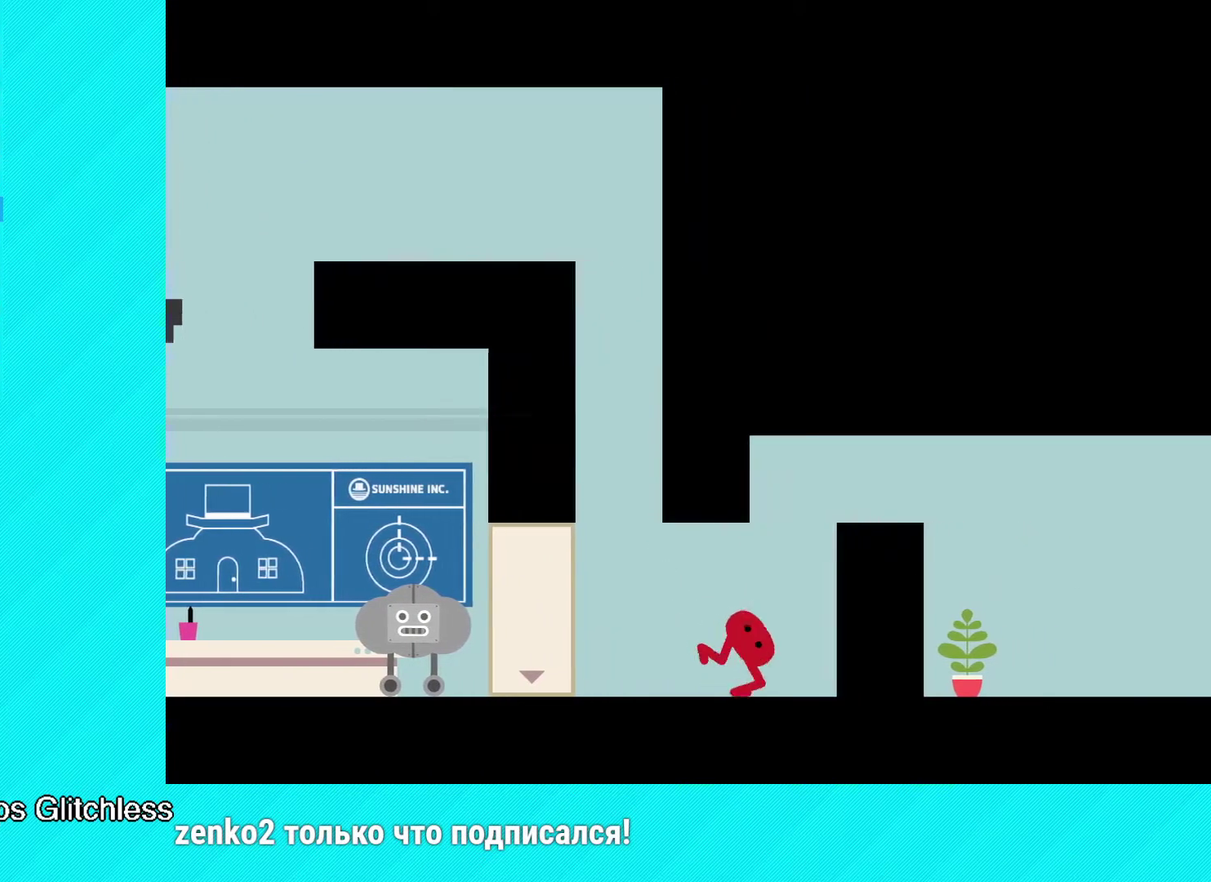
{"buttons": ["B"], "left_stick": "right", "events": [[33, "A", "down"], [117, "A", "up"], [167, "B", "down"]]}
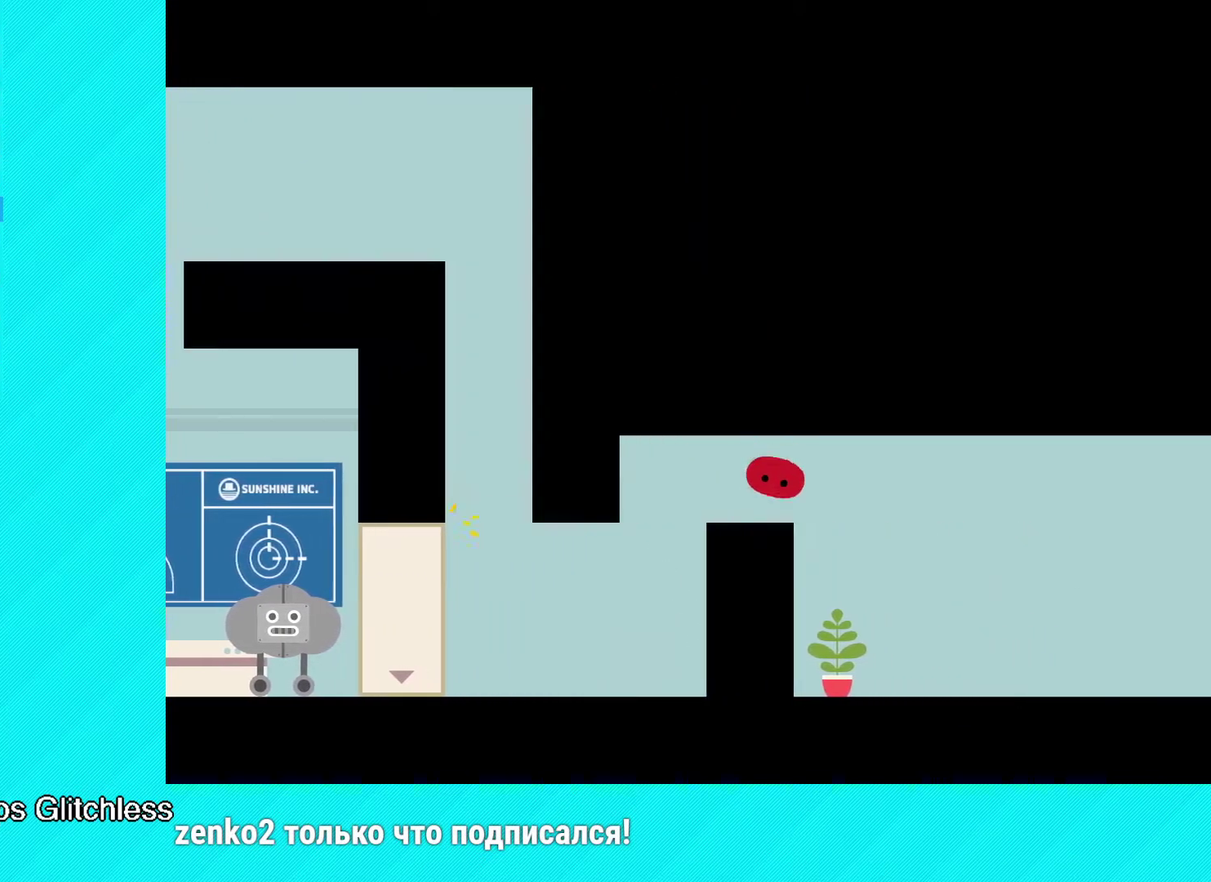
{"buttons": ["B"], "left_stick": "right", "events": []}
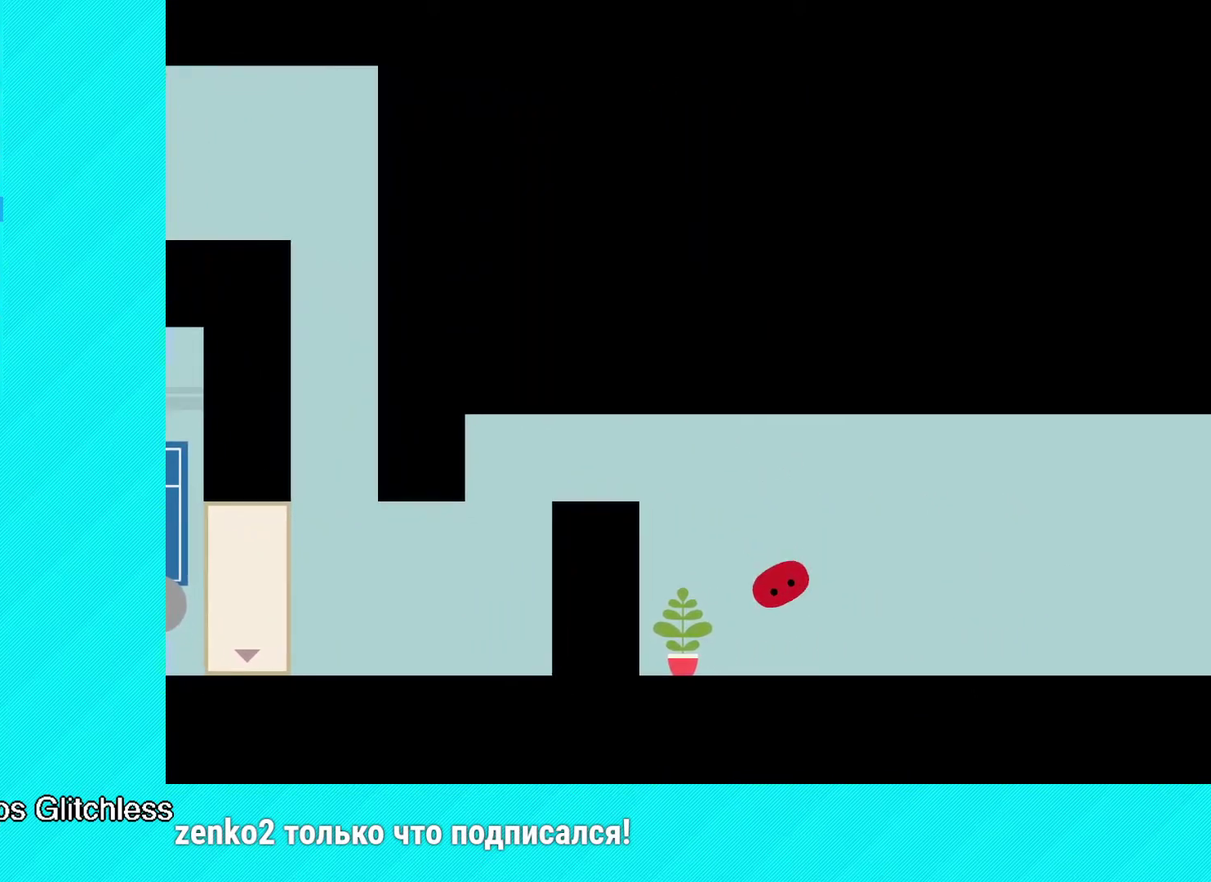
{"buttons": ["B"], "left_stick": "right", "events": []}
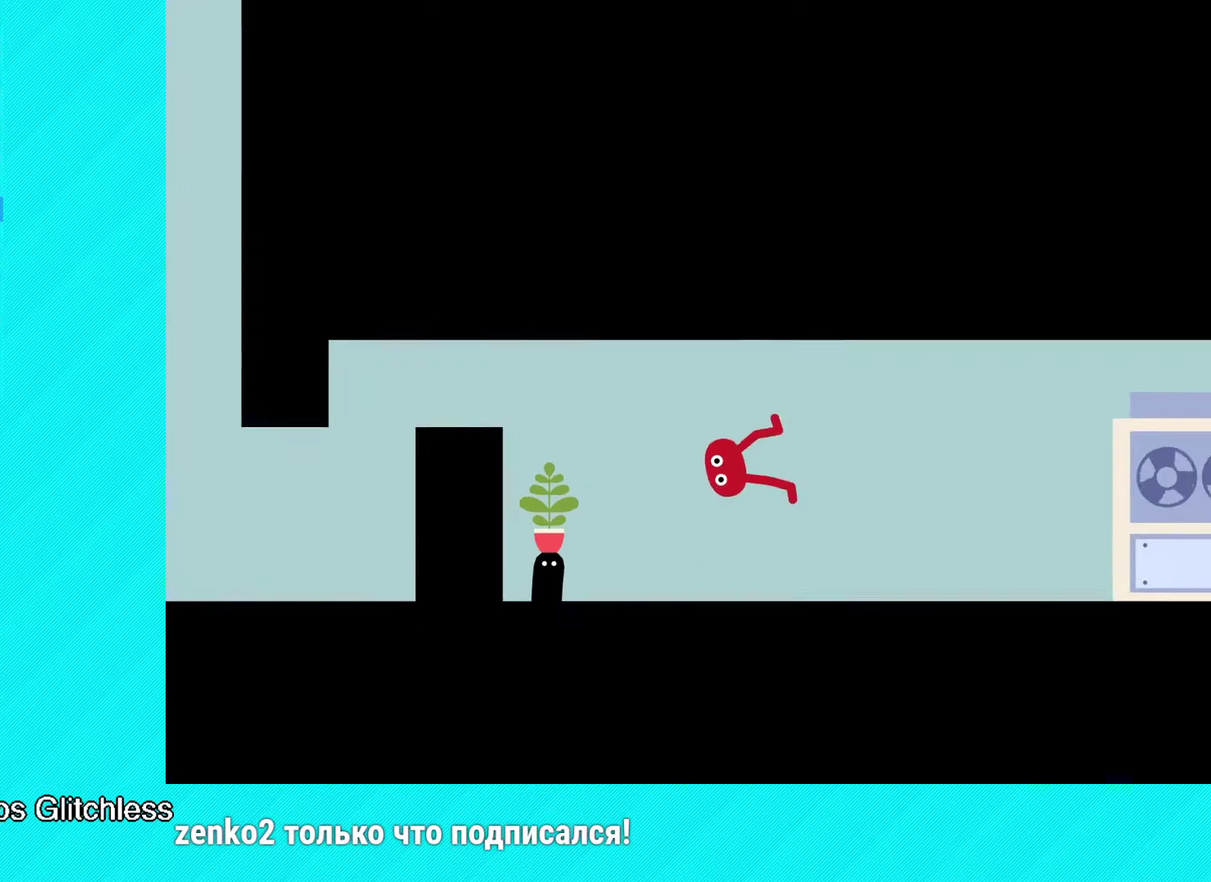
{"buttons": ["Y"], "left_stick": "center", "events": [[83, "Y", "down"], [117, "B", "up"], [150, "Y", "up"], [233, "left_stick", "center"], [333, "Y", "down"], [400, "Y", "up"], [467, "Y", "down"]]}
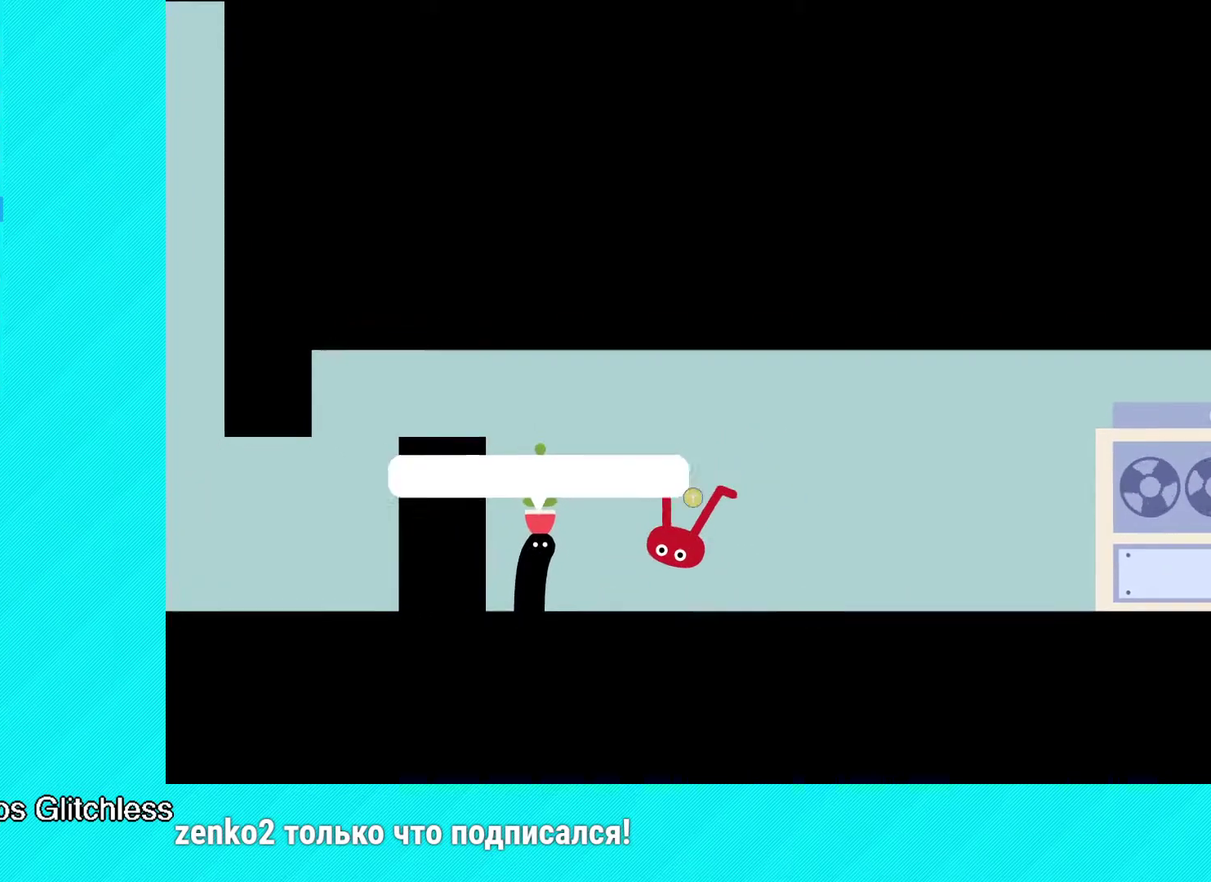
{"buttons": [], "left_stick": "center", "events": [[33, "Y", "up"], [100, "Y", "down"], [167, "Y", "up"], [250, "Y", "down"], [333, "Y", "up"], [400, "Y", "down"], [483, "Y", "up"]]}